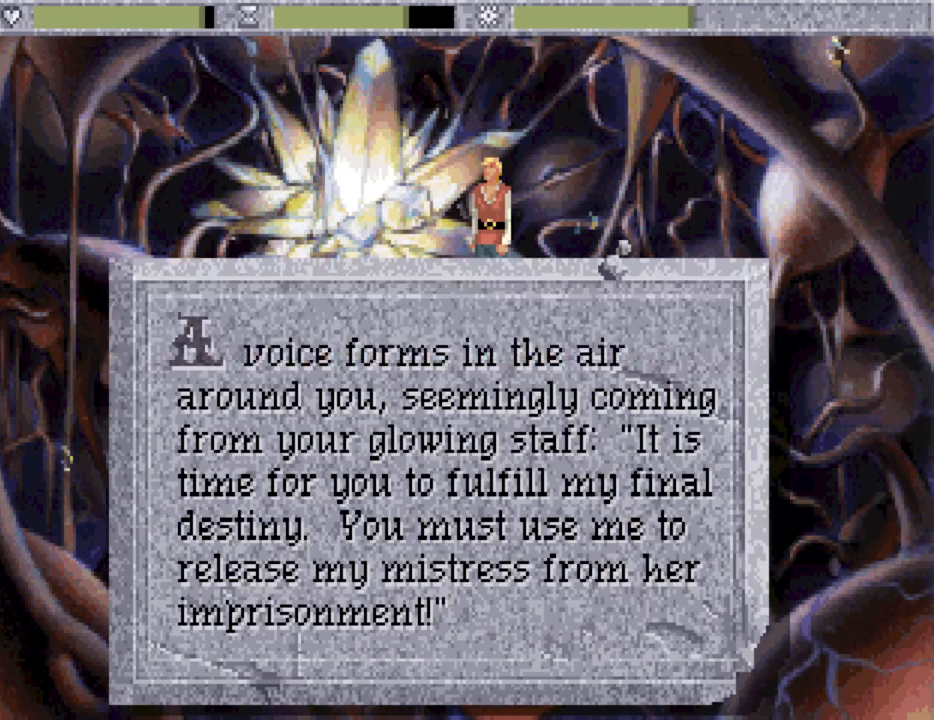
Gameplay with keyboard and mouse; each line is a JSON object with the keys held at the frame after it. "events" lists presses ("down") and releases ("up") of ".", "/", "0", "1", "2", "3", "4", "5", "6", "7", "8", "9", "a", "alt_l", "alt_r", "b", "backspace", "c", "caps_lock", "comma", "ctrl_l", "ctrl_r", "d", "down", "e", "equals", "escape", "f", "f1", "f10", "f11", "f12", "f2", "f3", "f4", "f5", "f6", "f7", "f8", "f9", "g", "h", "i", "j", "k", "l", "lbracket", "left", "m", "minus", "n", "o", "p", "q", "quote", "r", "rbracket", "return", "right", "s", "semicolon", "shift_l", "shift_r", "space", "super", "t", "tab", "tilde", "u", "up", "v", "w", "x", "y" and "z" between this image and that frame as [ms after this image, input, new state], when the widget could be followed in between. No other keys are recorded. Mouse buttons are not recorded. Not read: mouse_move.
{"keys": ["tab"], "events": [[383, "tab", "down"]]}
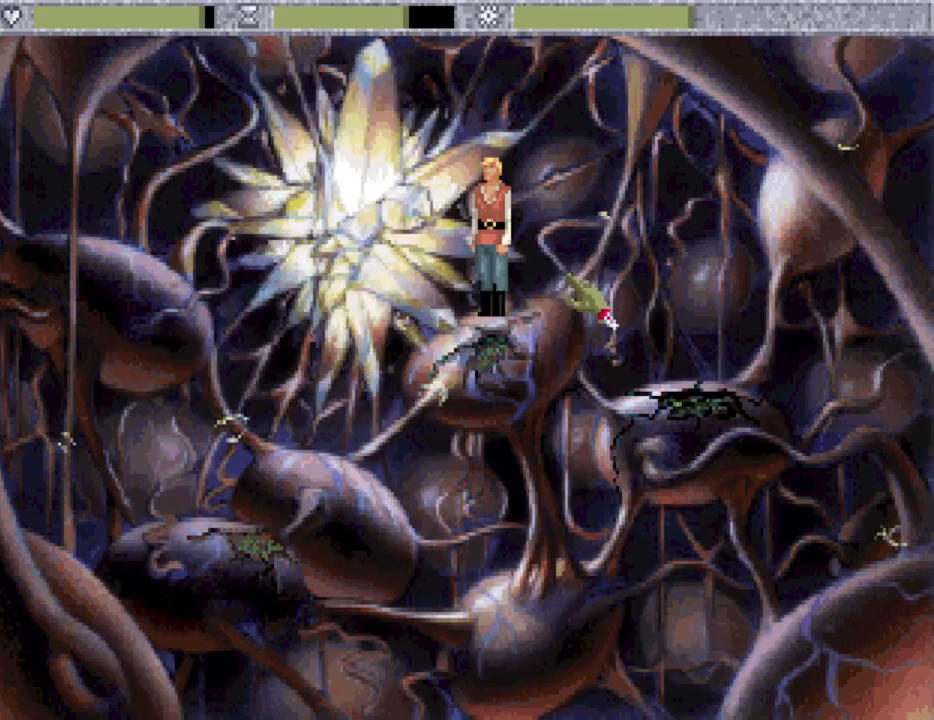
{"keys": [], "events": [[17, "tab", "up"]]}
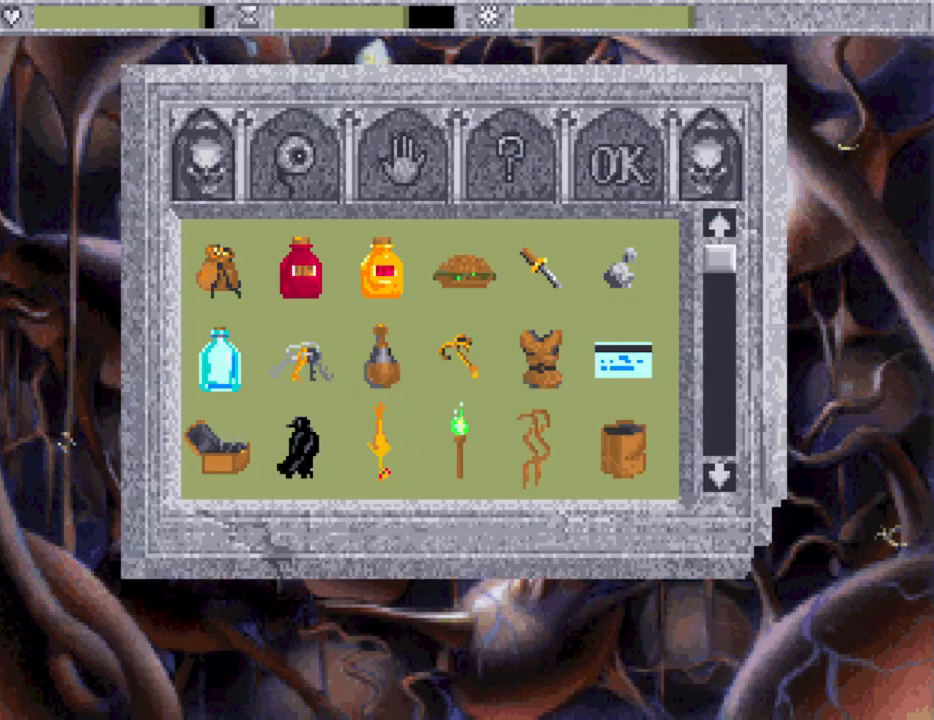
{"keys": [], "events": []}
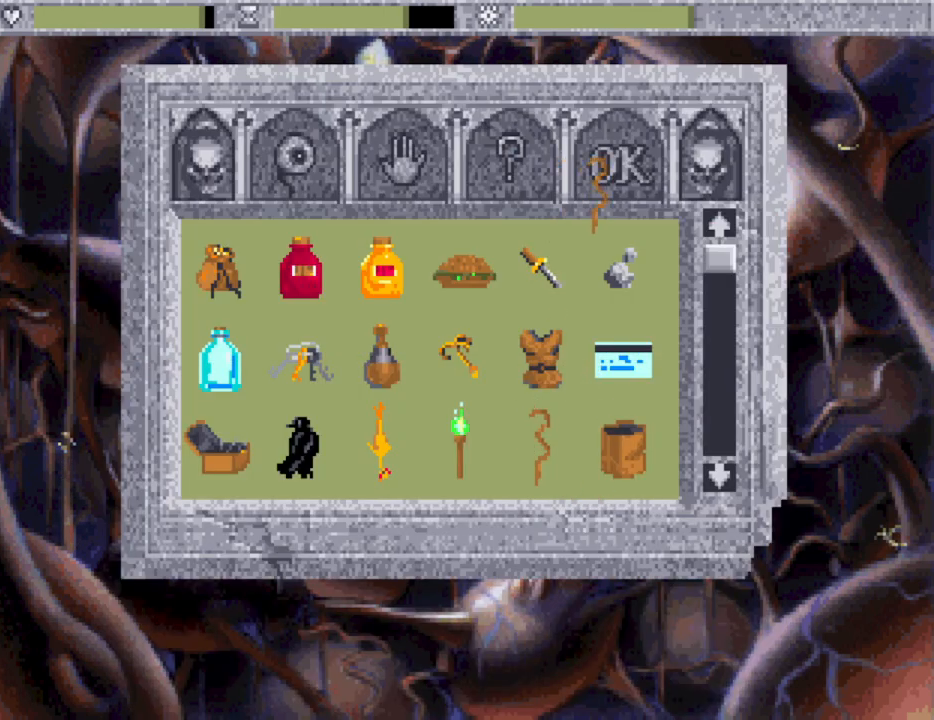
{"keys": [], "events": []}
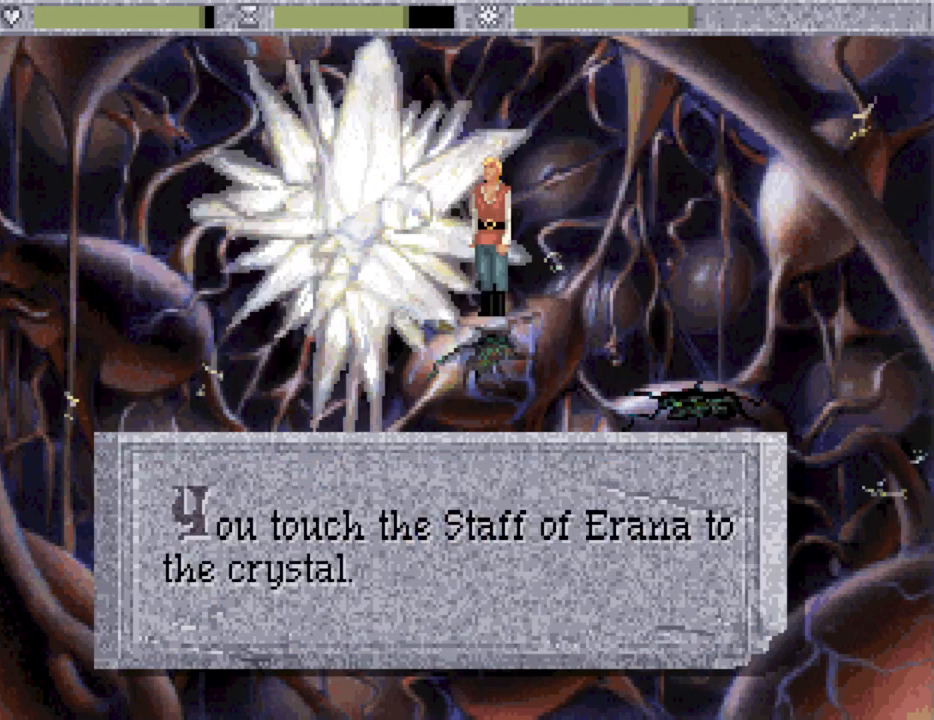
{"keys": [], "events": []}
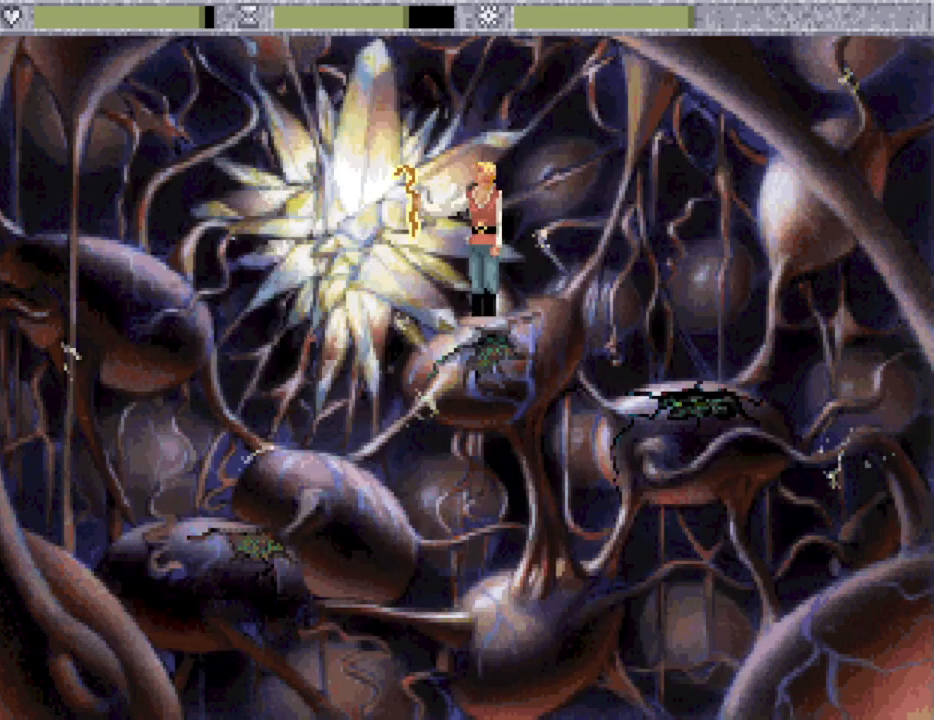
{"keys": [], "events": []}
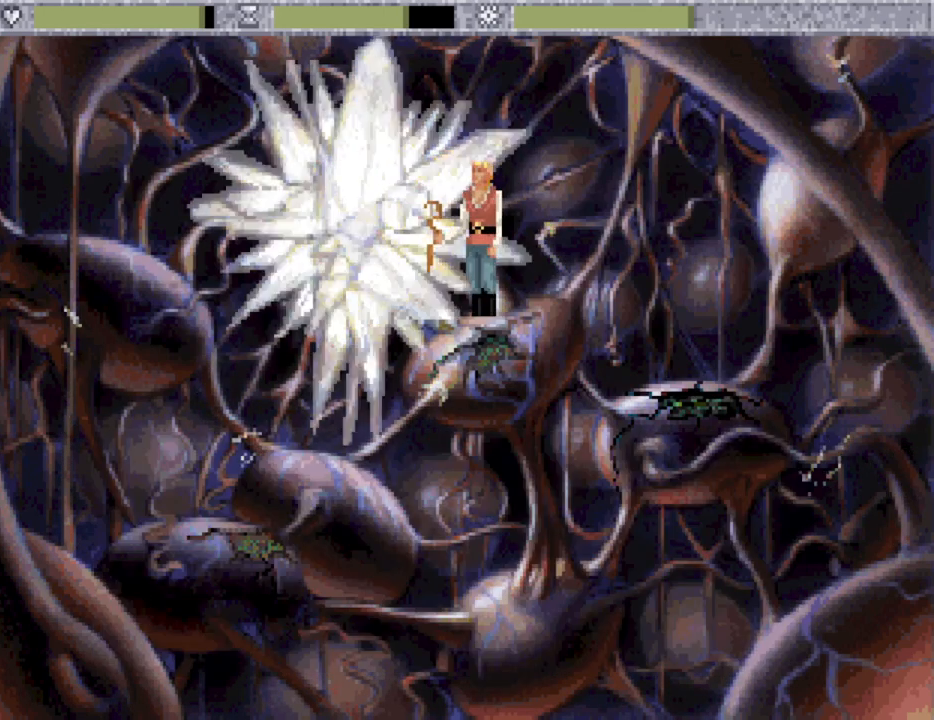
{"keys": [], "events": []}
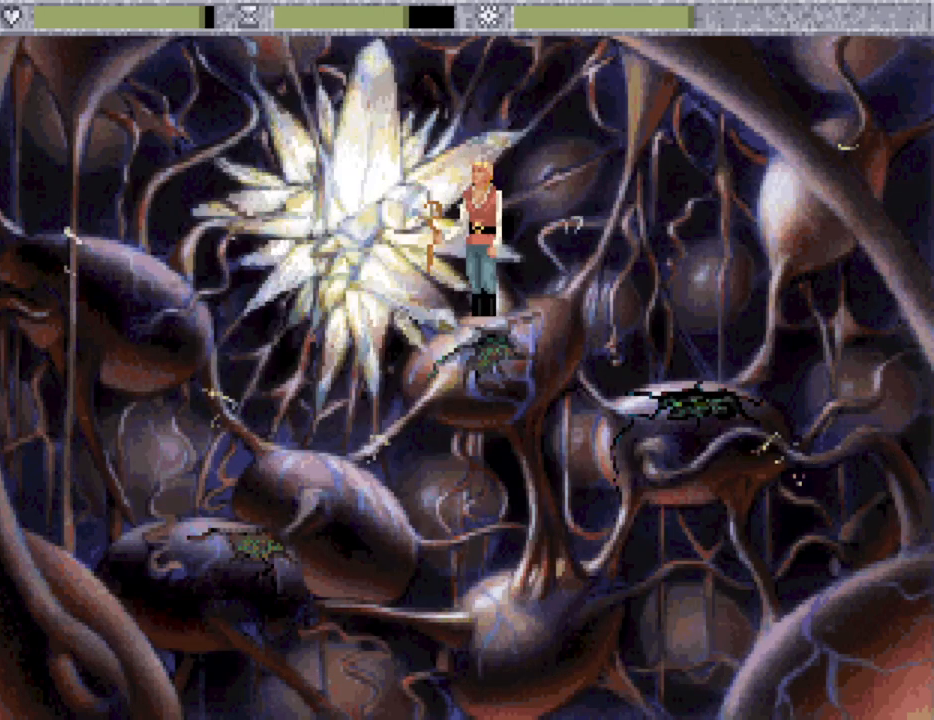
{"keys": [], "events": [[250, "super", "down"], [350, "super", "up"]]}